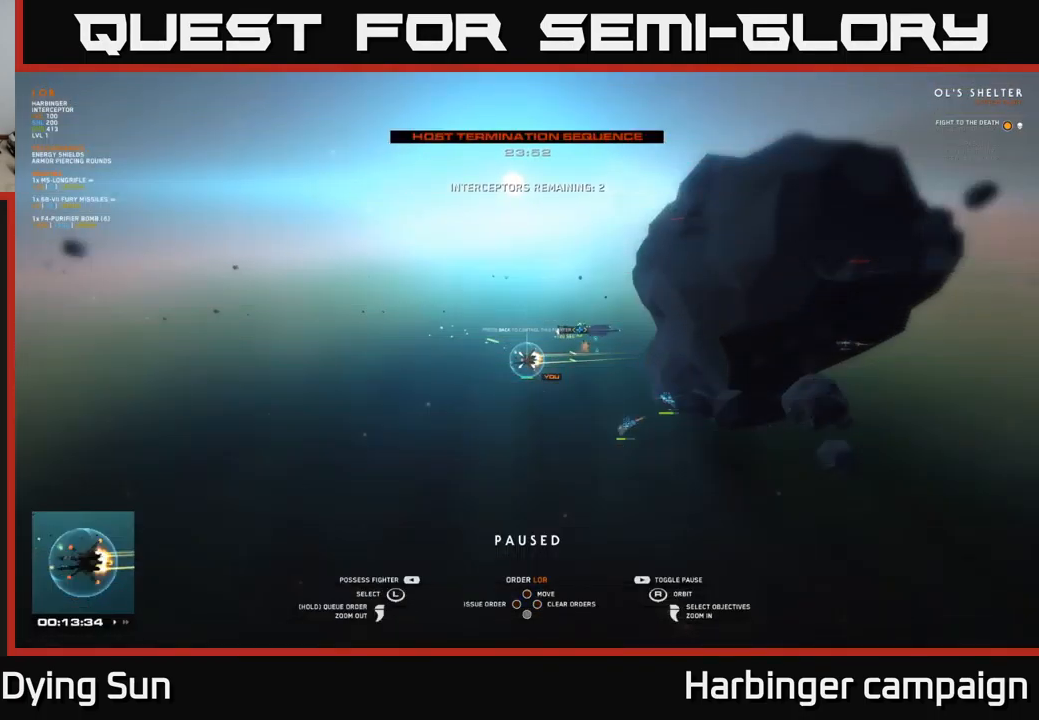
Gameplay with a controller (Xbox layout); each line is a JSON object with the inputs held at the frame after it. "events" lists button and stick changes between this image and that frame as [ms after this image, input, new state], when the widget could be followed in between.
{"buttons": [], "left_stick": "center", "right_stick": "center", "events": [[300, "SELECT", "down"], [383, "SELECT", "up"]]}
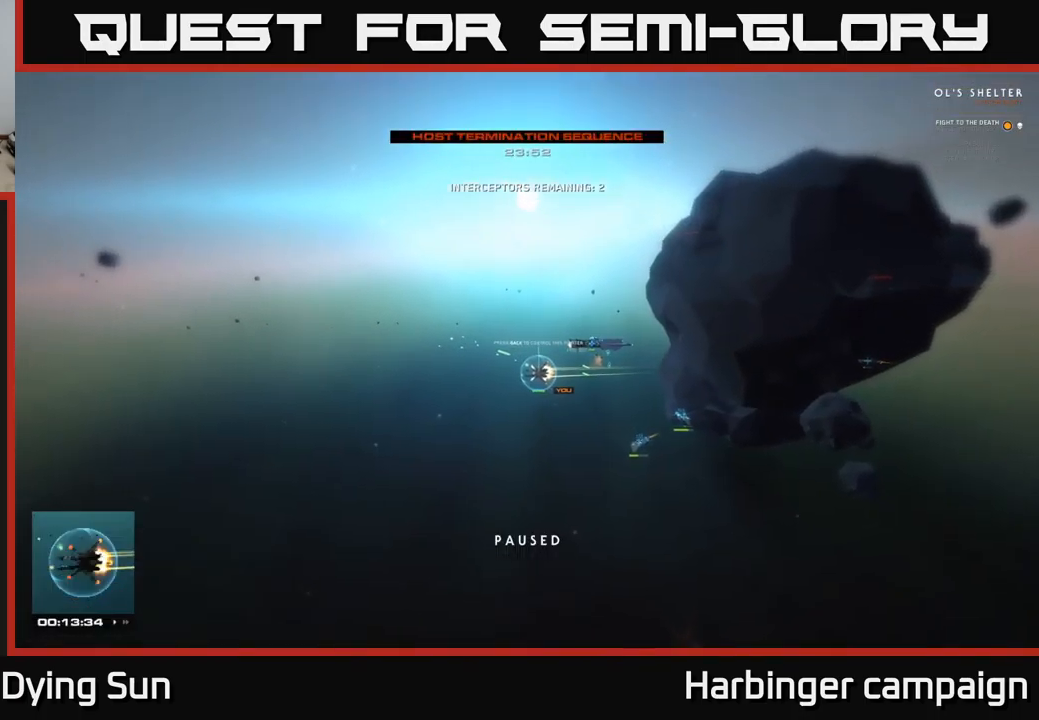
{"buttons": [], "left_stick": "center", "right_stick": "center", "events": []}
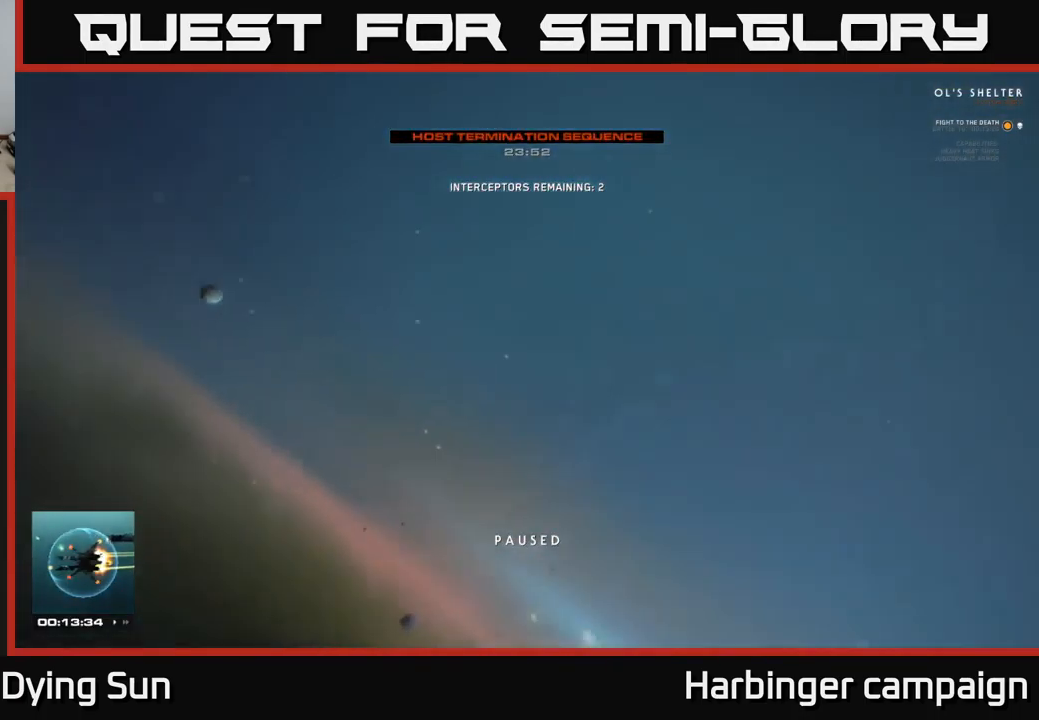
{"buttons": [], "left_stick": "center", "right_stick": "center", "events": []}
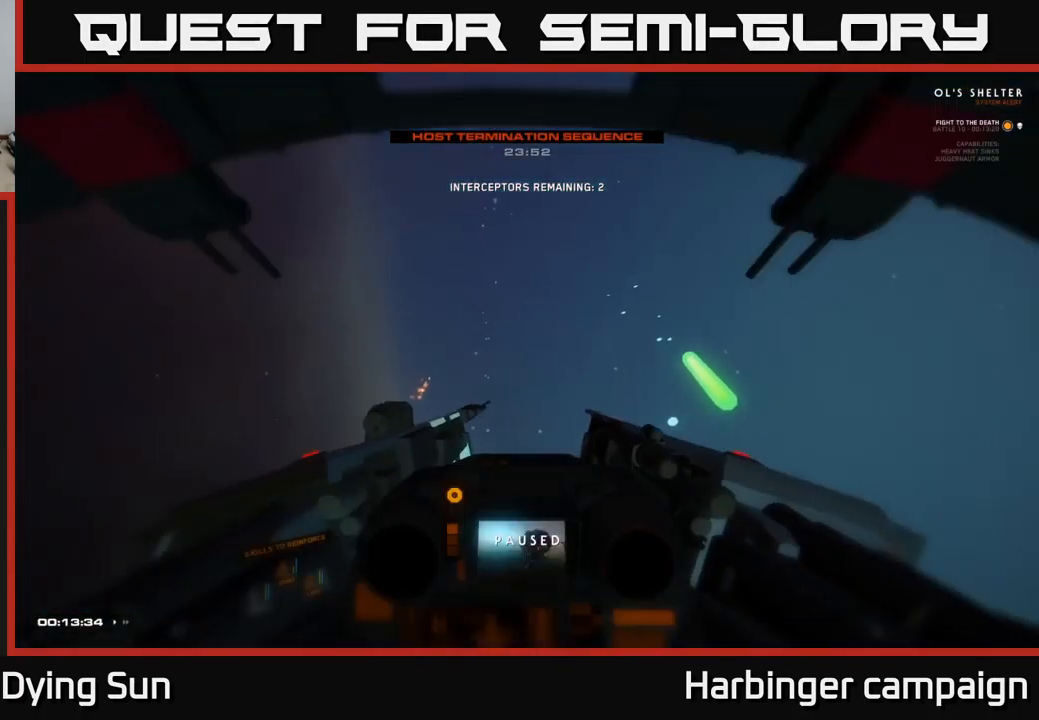
{"buttons": ["L2"], "left_stick": "center", "right_stick": "down", "events": [[50, "right_stick", "down-left"], [217, "right_stick", "left"], [300, "L2", "down"], [350, "right_stick", "center"], [483, "right_stick", "down"]]}
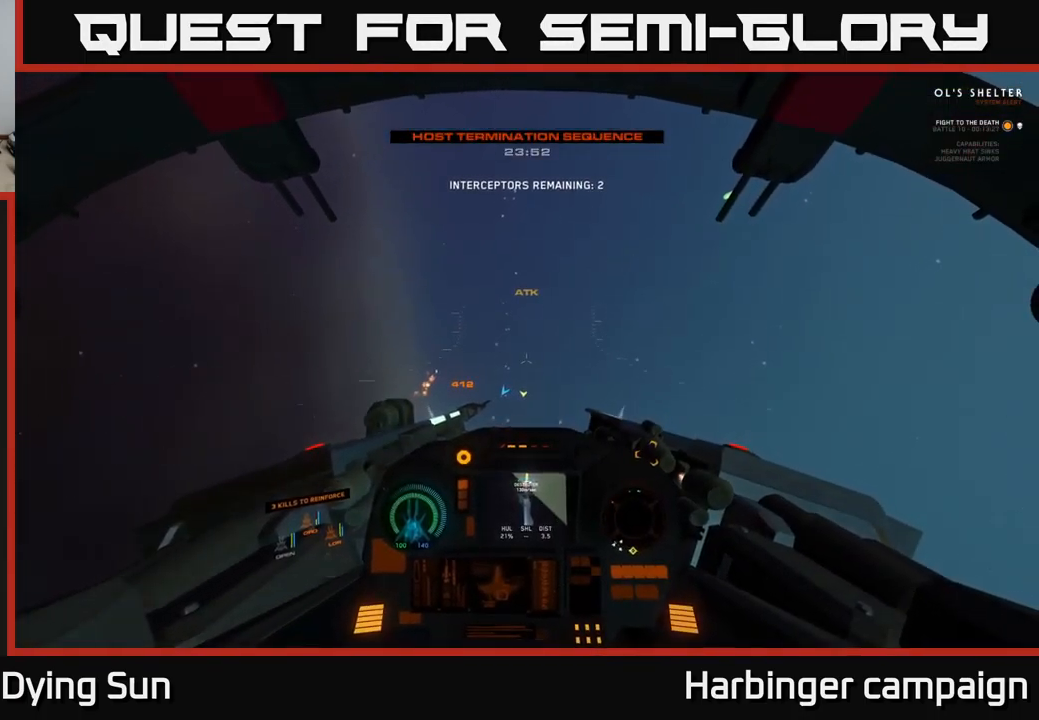
{"buttons": ["L1"], "left_stick": "center", "right_stick": "down", "events": [[150, "L2", "up"], [333, "L1", "down"]]}
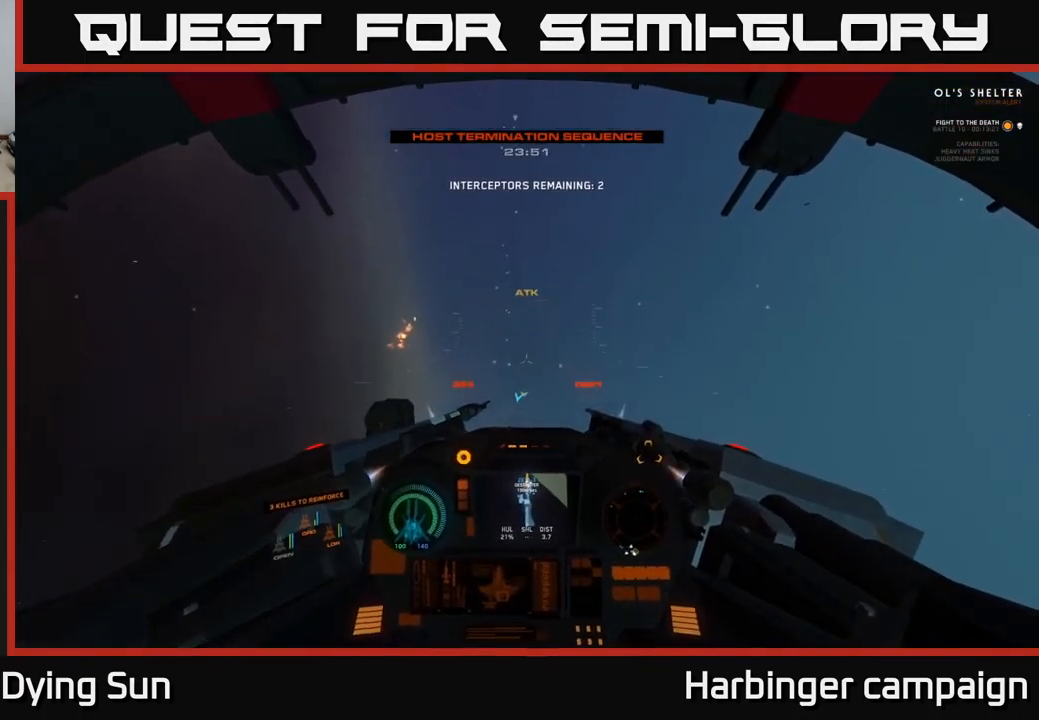
{"buttons": ["L1", "R3"], "left_stick": "center", "right_stick": "down", "events": [[467, "R3", "down"]]}
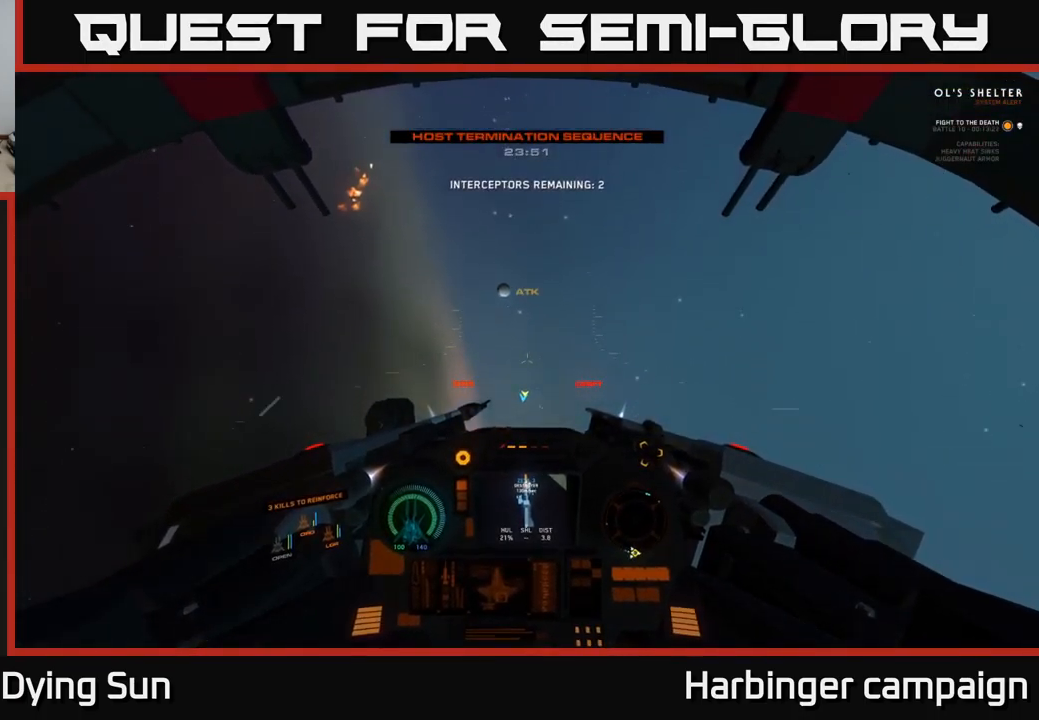
{"buttons": ["L1", "R3"], "left_stick": "center", "right_stick": "down", "events": []}
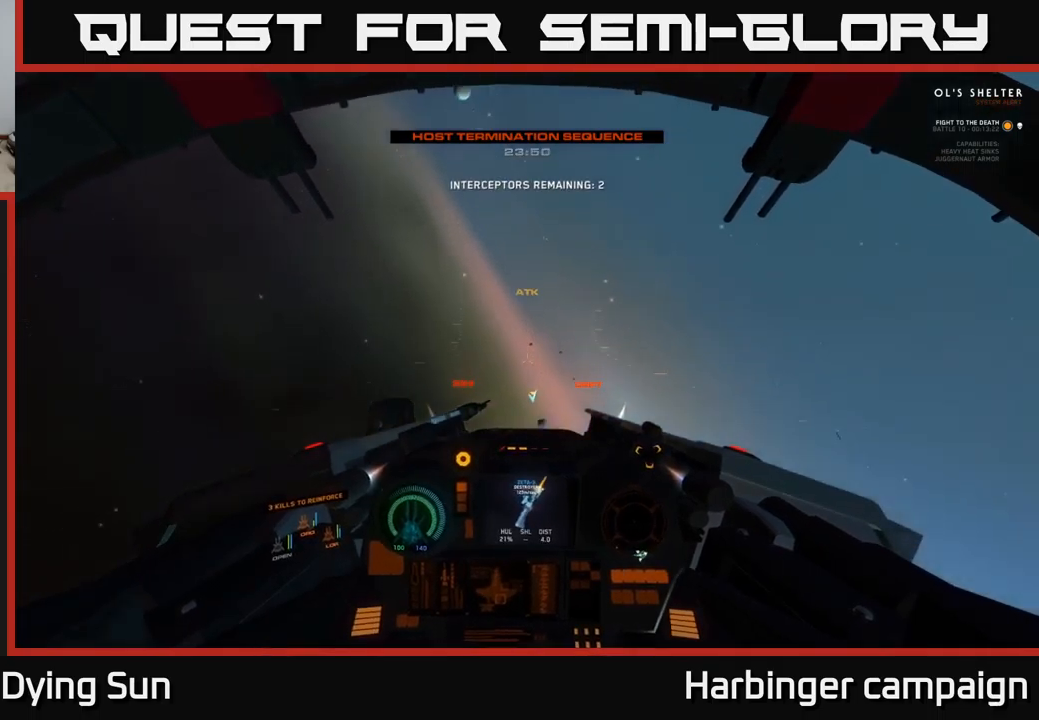
{"buttons": ["L1", "R3"], "left_stick": "center", "right_stick": "down", "events": []}
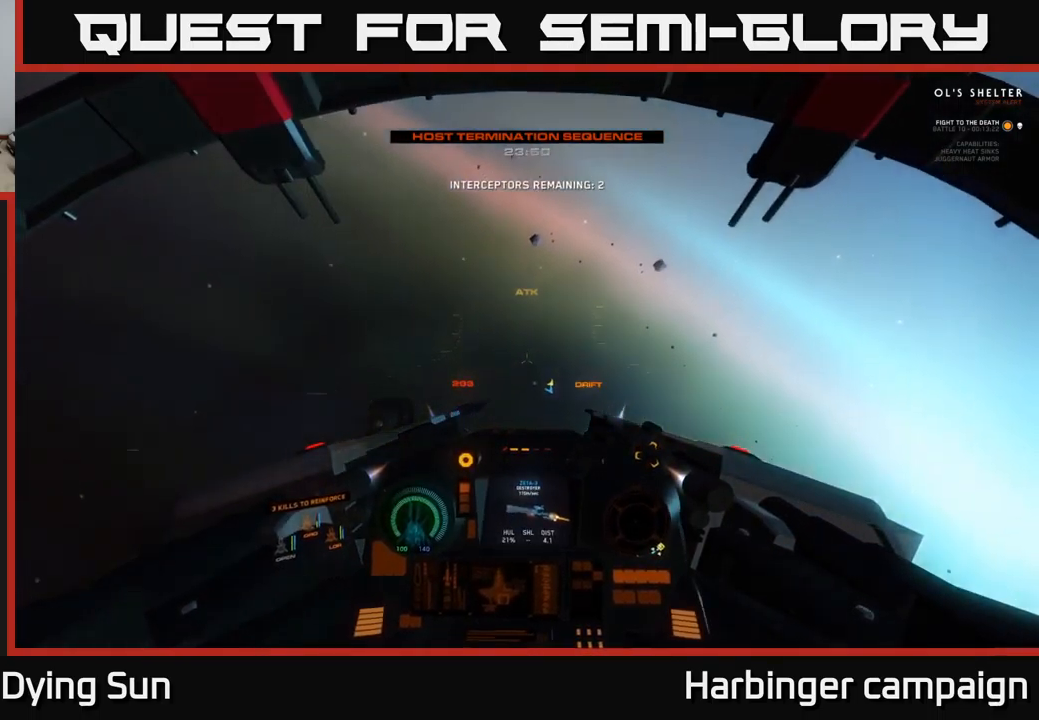
{"buttons": ["L1"], "left_stick": "center", "right_stick": "right", "events": [[33, "right_stick", "down-right"], [383, "right_stick", "right"], [400, "R3", "up"]]}
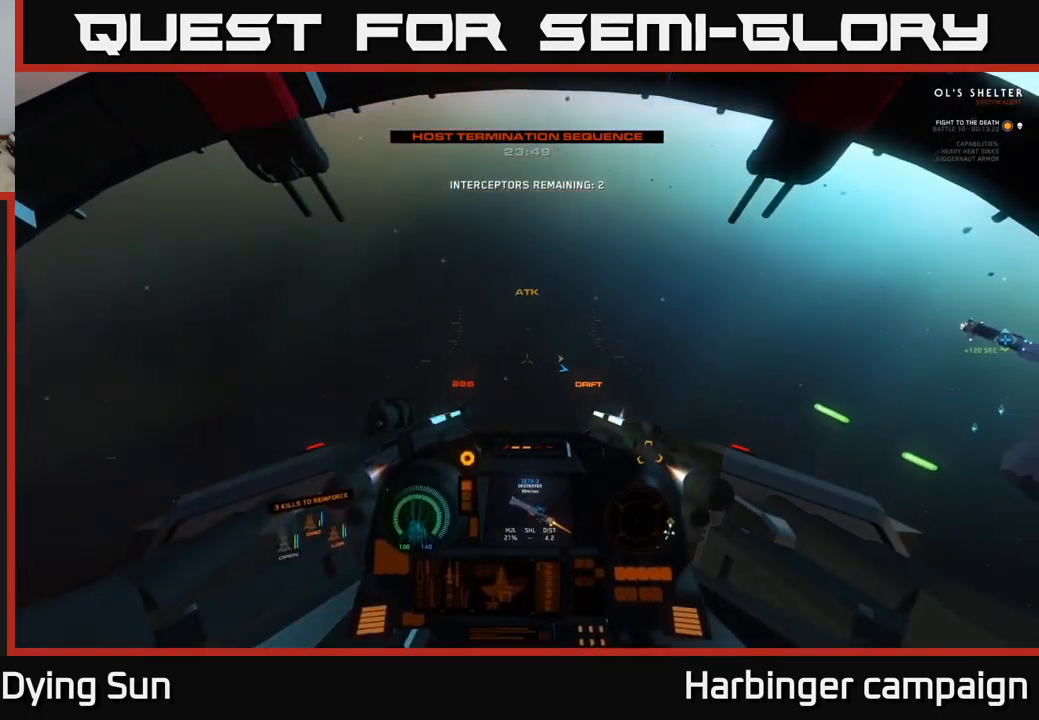
{"buttons": ["L2"], "left_stick": "center", "right_stick": "right", "events": [[167, "L1", "up"], [317, "L2", "down"]]}
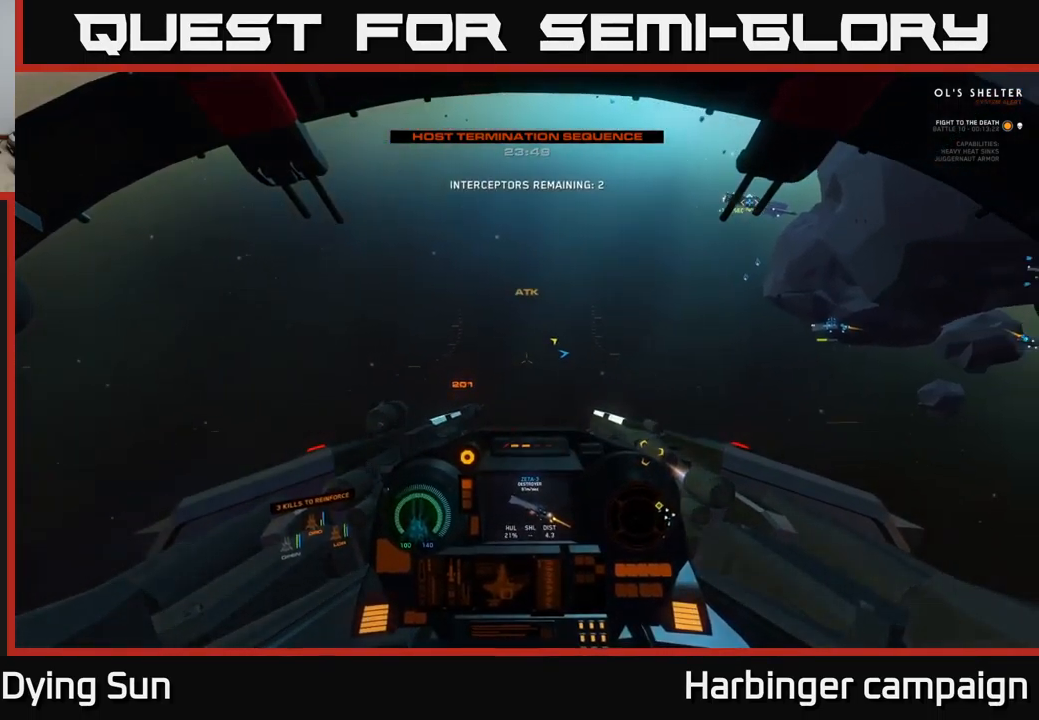
{"buttons": [], "left_stick": "center", "right_stick": "right", "events": [[300, "L2", "up"]]}
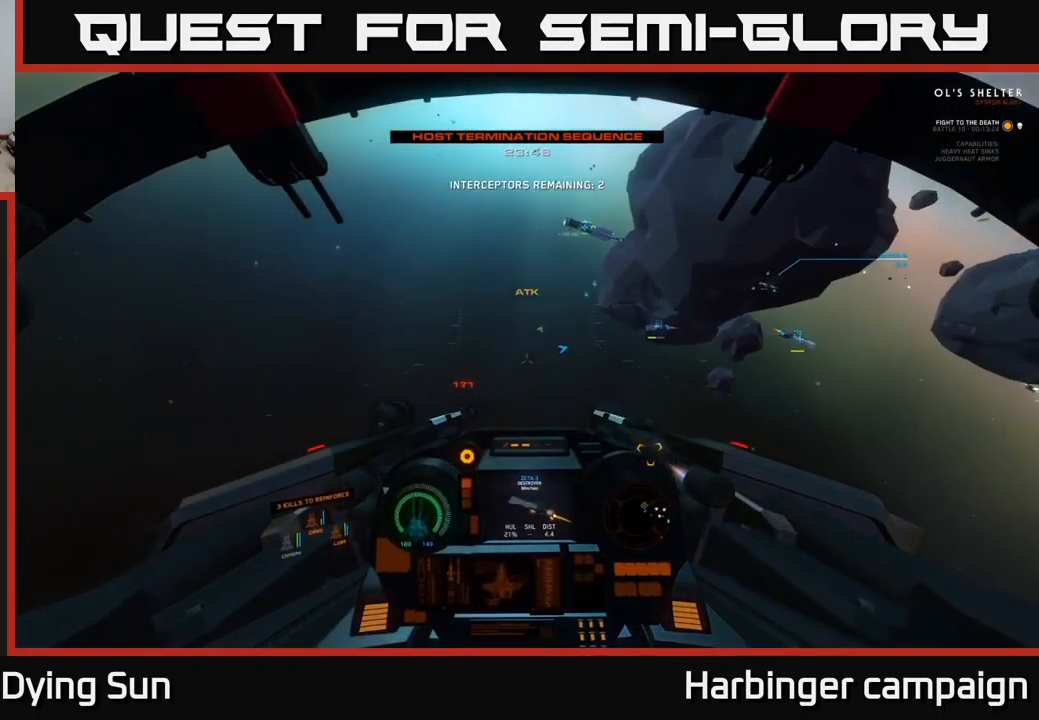
{"buttons": ["L2"], "left_stick": "center", "right_stick": "left", "events": [[267, "R1", "down"], [283, "L2", "down"], [333, "R1", "up"], [333, "right_stick", "left"]]}
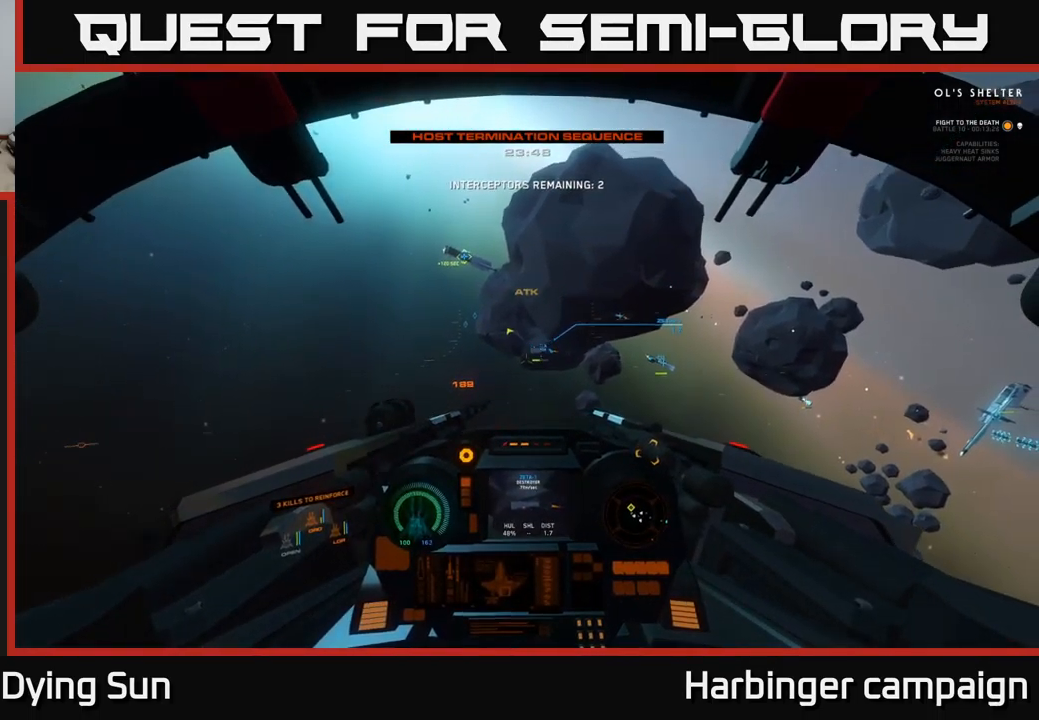
{"buttons": [], "left_stick": "center", "right_stick": "center", "events": [[17, "right_stick", "center"], [250, "right_stick", "up-right"], [350, "L2", "up"], [400, "right_stick", "center"]]}
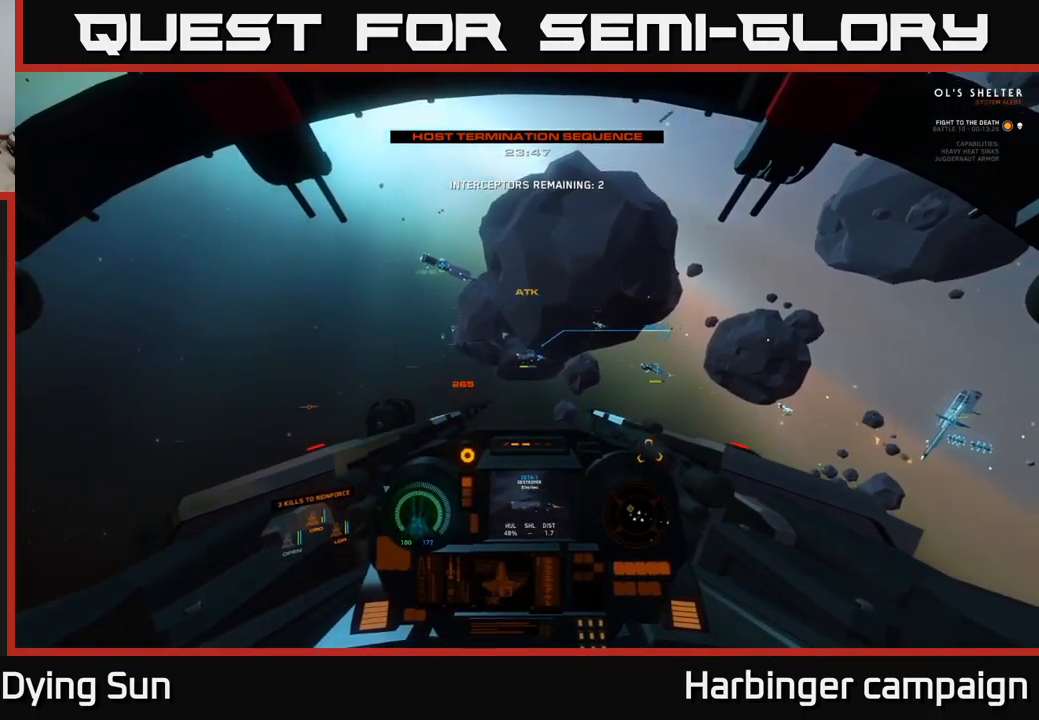
{"buttons": [], "left_stick": "center", "right_stick": "center", "events": [[67, "right_stick", "up-left"], [117, "right_stick", "center"], [267, "R2", "down"], [300, "L2", "down"], [350, "R2", "up"], [417, "L2", "up"]]}
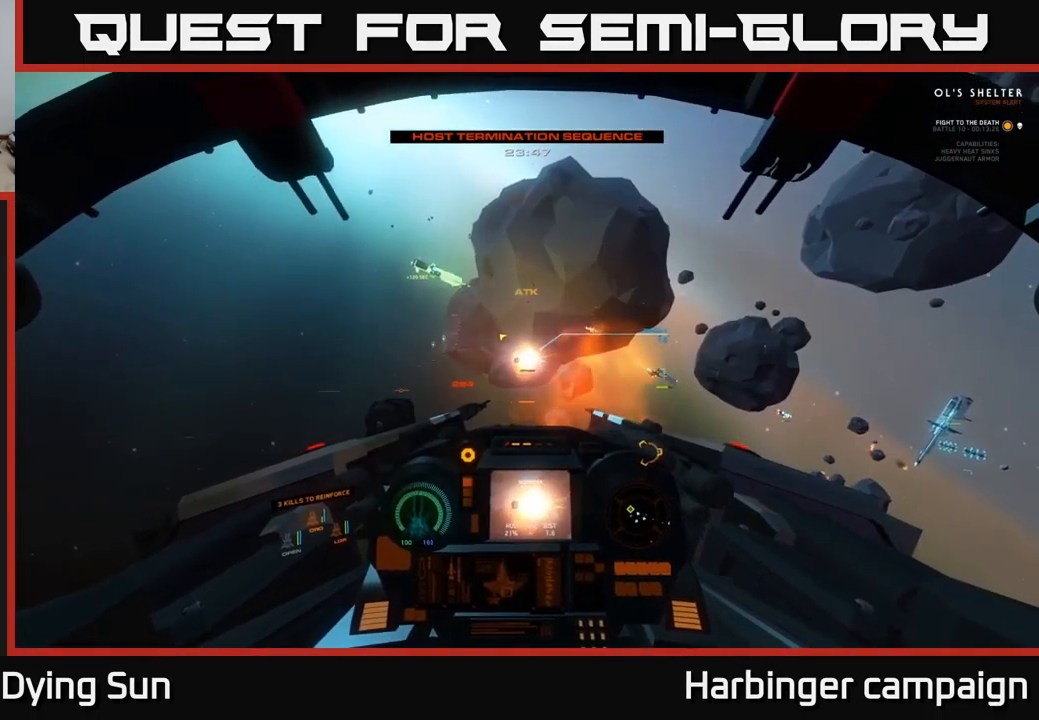
{"buttons": [], "left_stick": "center", "right_stick": "right", "events": [[100, "R2", "down"], [183, "R2", "up"], [250, "L2", "down"], [283, "right_stick", "down-right"], [433, "L2", "up"], [483, "right_stick", "right"]]}
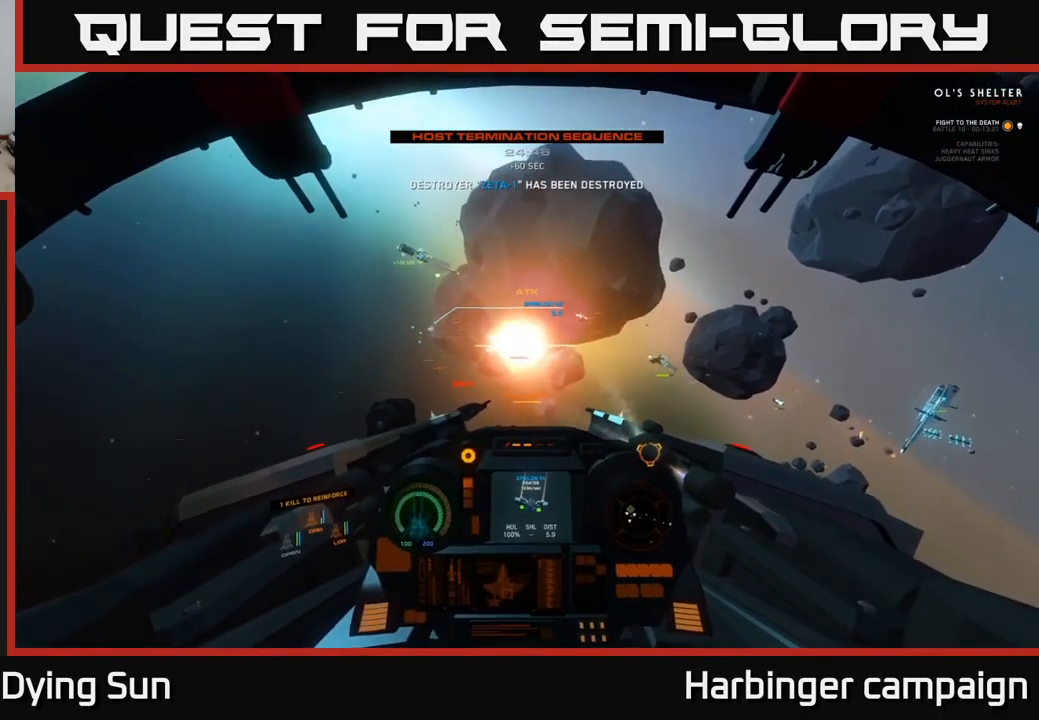
{"buttons": ["L2", "R3"], "left_stick": "center", "right_stick": "right", "events": [[83, "R3", "down"], [117, "L2", "down"]]}
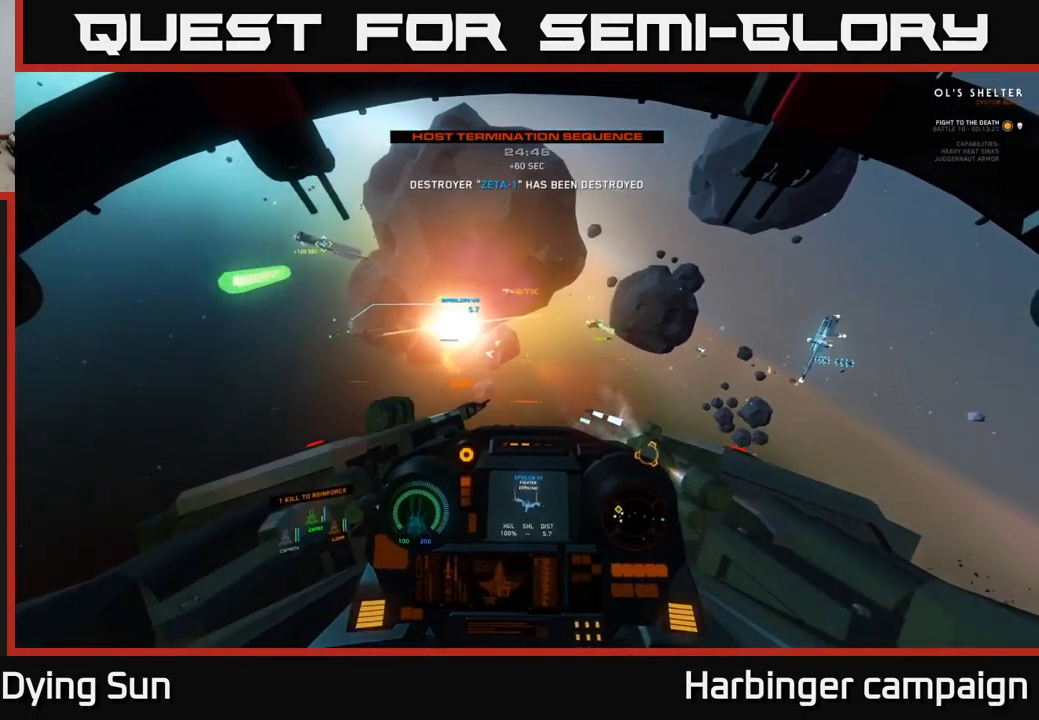
{"buttons": [], "left_stick": "center", "right_stick": "up-right", "events": [[83, "R3", "up"], [150, "right_stick", "up-right"], [200, "L2", "up"], [267, "right_stick", "up"], [384, "R1", "down"], [384, "right_stick", "up-right"], [467, "R1", "up"]]}
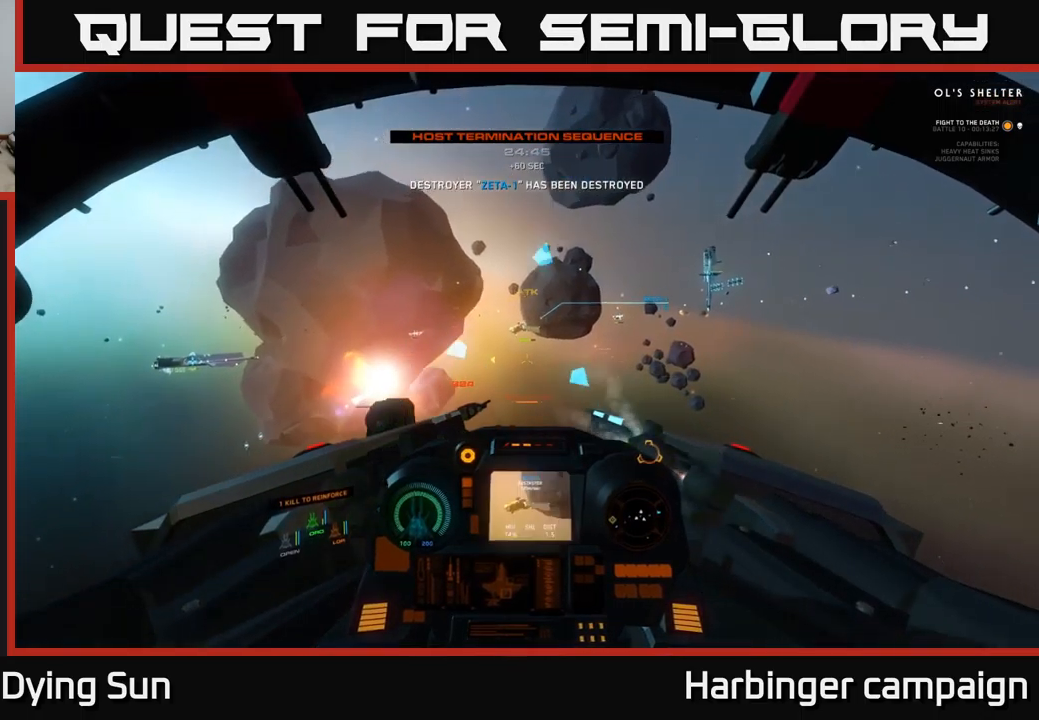
{"buttons": ["L2"], "left_stick": "center", "right_stick": "up", "events": [[50, "right_stick", "center"], [184, "Y", "down"], [267, "Y", "up"], [300, "L2", "down"], [417, "right_stick", "up"]]}
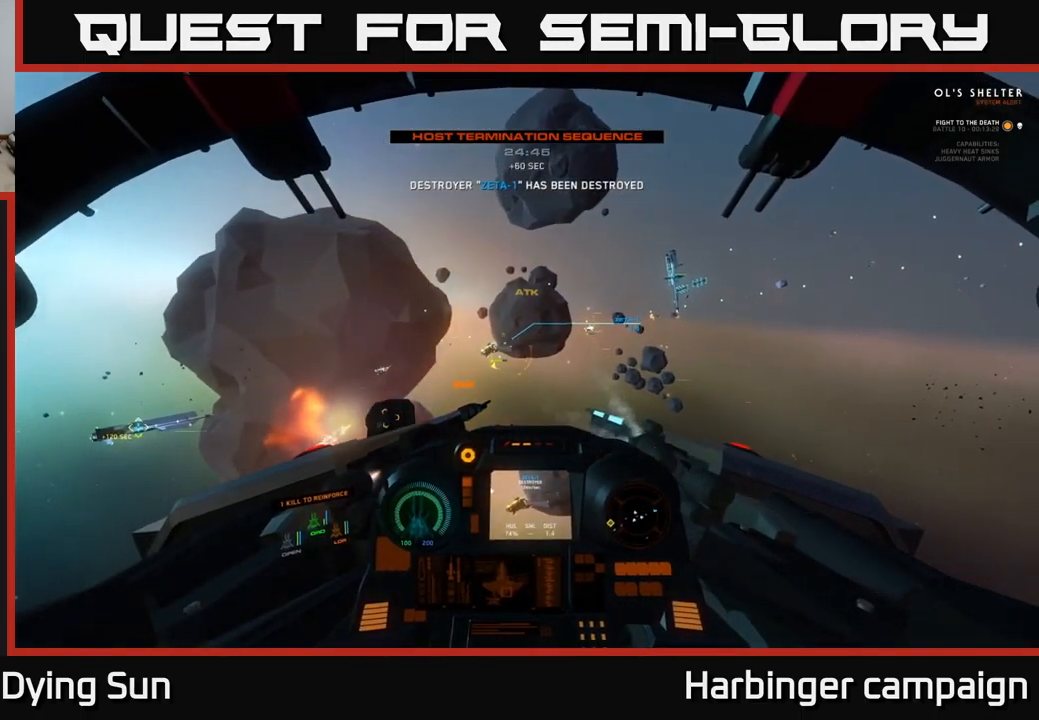
{"buttons": ["L2"], "left_stick": "center", "right_stick": "center", "events": [[67, "right_stick", "center"], [317, "right_stick", "left"], [450, "right_stick", "center"]]}
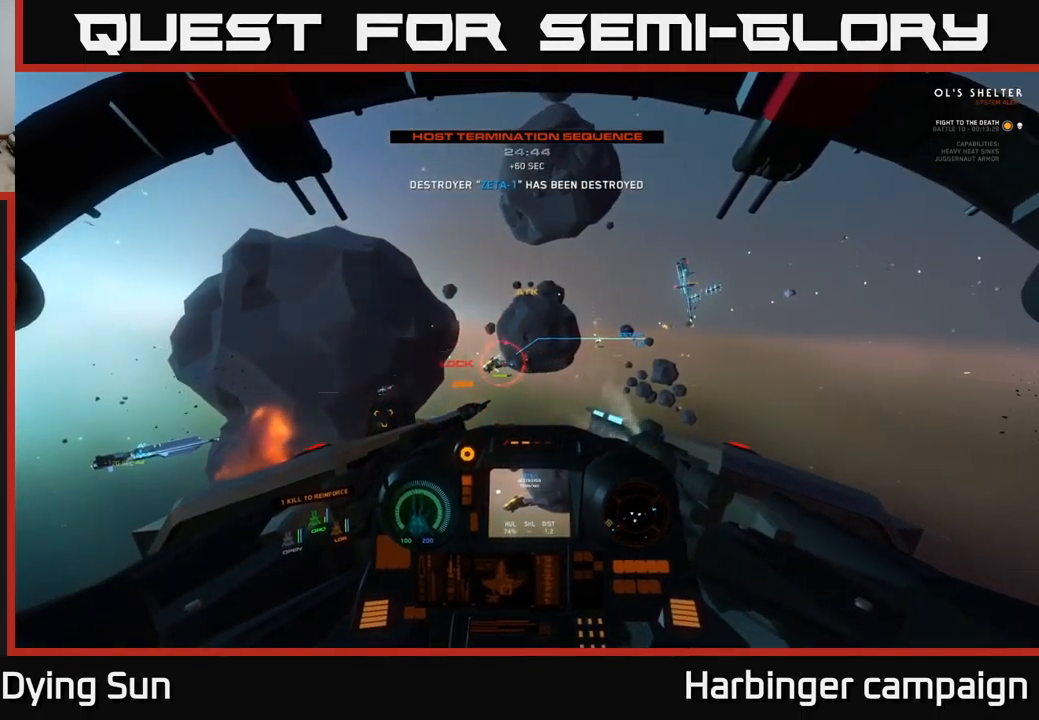
{"buttons": ["R2"], "left_stick": "center", "right_stick": "center", "events": [[67, "R2", "down"], [84, "L2", "up"], [167, "R2", "up"], [267, "R2", "down"], [284, "right_stick", "left"], [384, "R2", "up"], [400, "right_stick", "center"], [484, "R2", "down"]]}
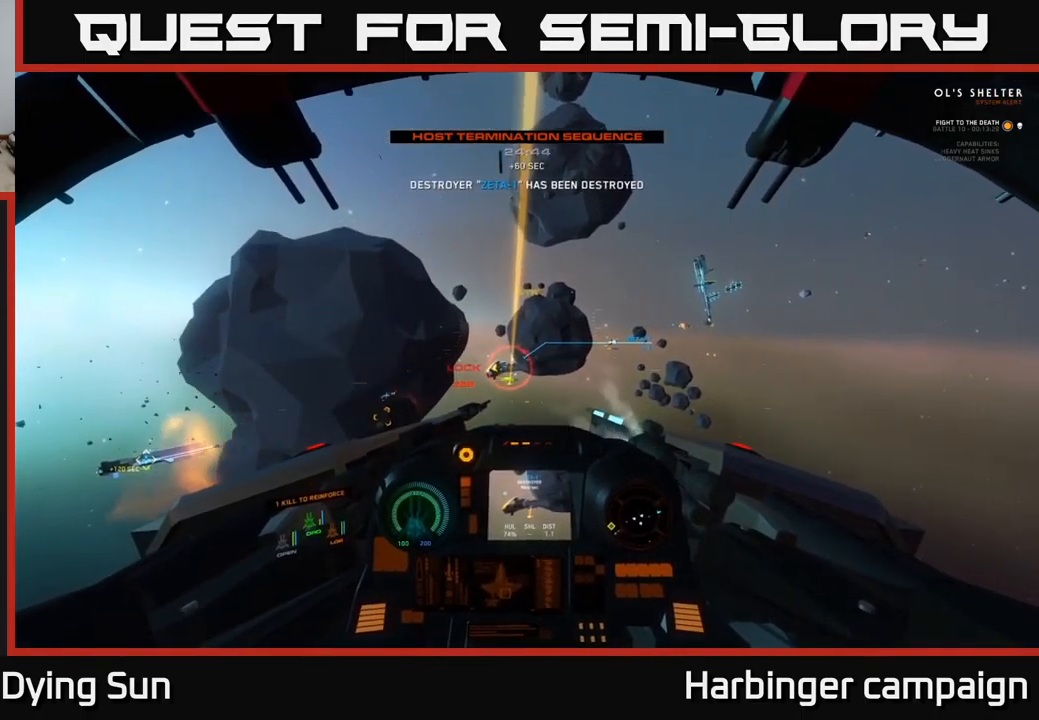
{"buttons": ["R2"], "left_stick": "center", "right_stick": "down-right", "events": [[100, "R2", "up"], [150, "right_stick", "left"], [184, "R2", "down"], [284, "right_stick", "center"], [317, "R2", "up"], [434, "R2", "down"], [500, "right_stick", "down-right"]]}
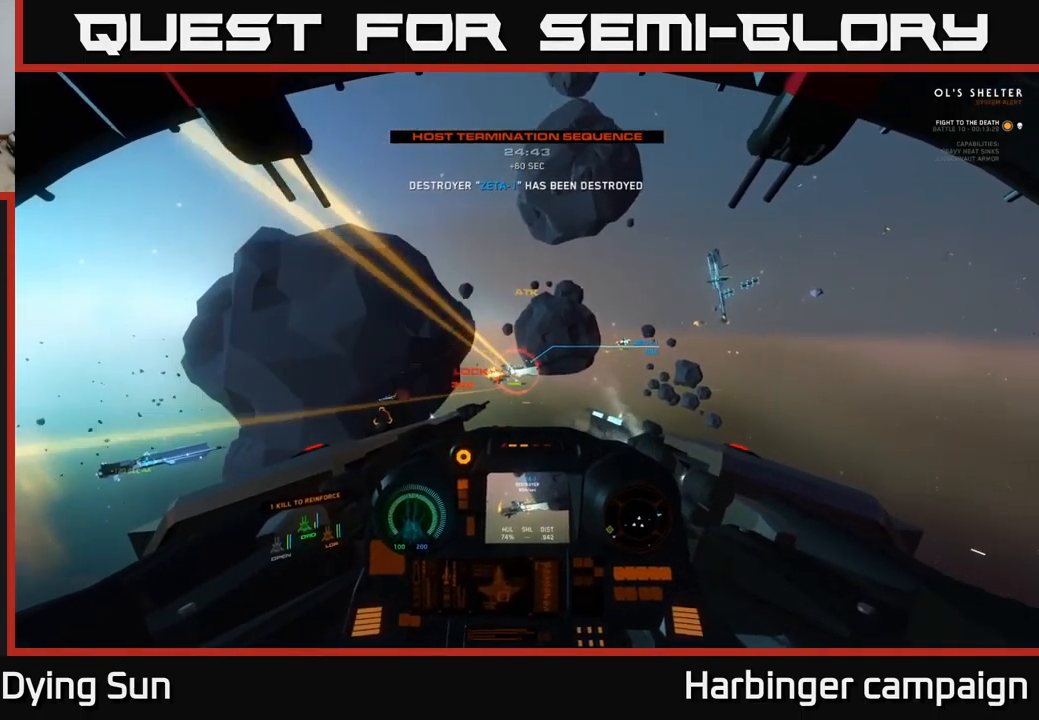
{"buttons": ["L2", "R2"], "left_stick": "center", "right_stick": "center", "events": [[50, "R2", "up"], [134, "right_stick", "right"], [150, "R2", "down"], [250, "R2", "up"], [300, "right_stick", "center"], [384, "R2", "down"], [417, "L2", "down"]]}
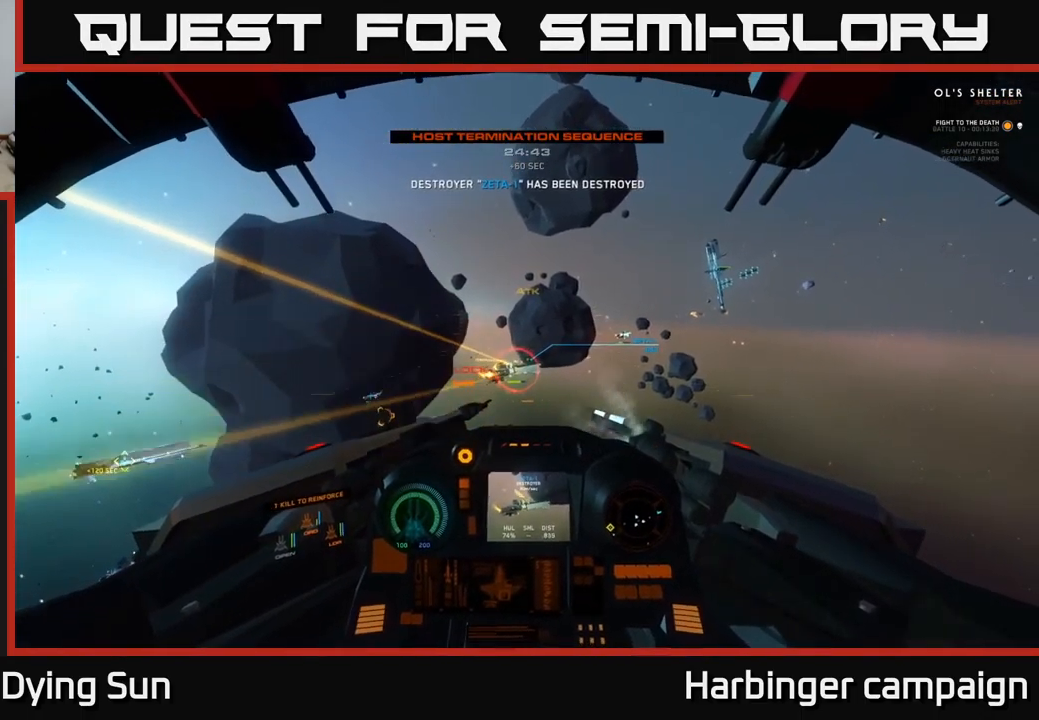
{"buttons": ["R2"], "left_stick": "down", "right_stick": "right", "events": [[17, "L2", "up"], [17, "R2", "up"], [50, "left_stick", "down"], [67, "right_stick", "down-right"], [134, "R2", "down"], [217, "right_stick", "center"], [284, "R2", "up"], [300, "left_stick", "center"], [367, "left_stick", "down"], [384, "R2", "down"], [384, "right_stick", "right"]]}
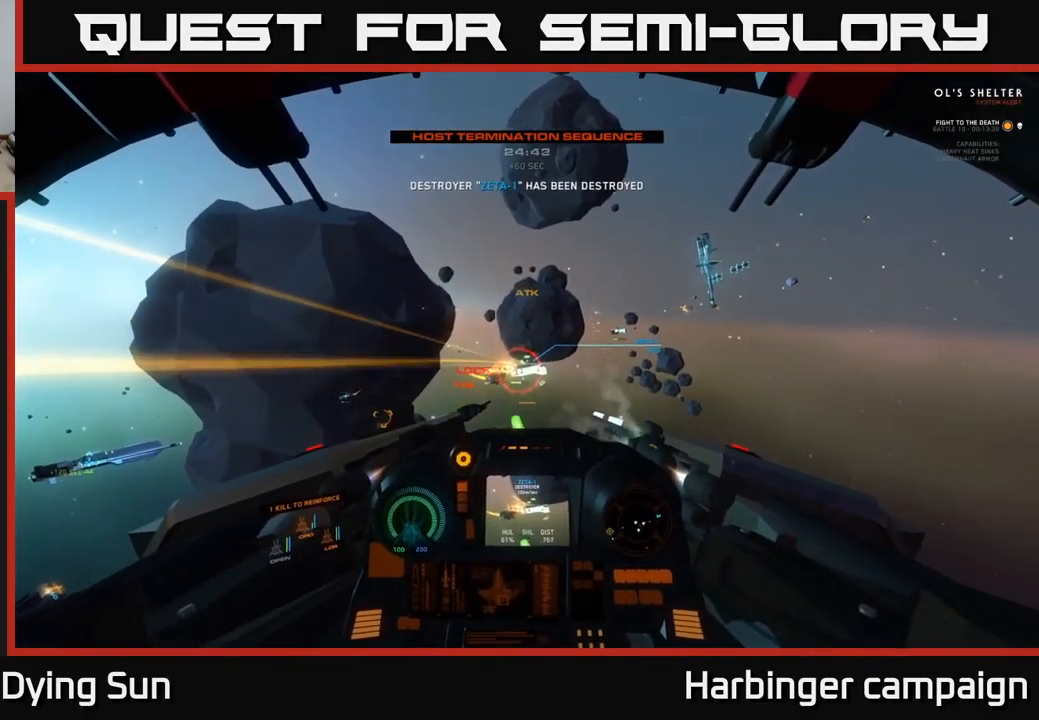
{"buttons": [], "left_stick": "center", "right_stick": "right", "events": [[17, "R2", "up"], [50, "left_stick", "center"], [84, "right_stick", "center"], [117, "R2", "down"], [234, "right_stick", "right"], [250, "R2", "up"], [350, "R2", "down"], [484, "R2", "up"]]}
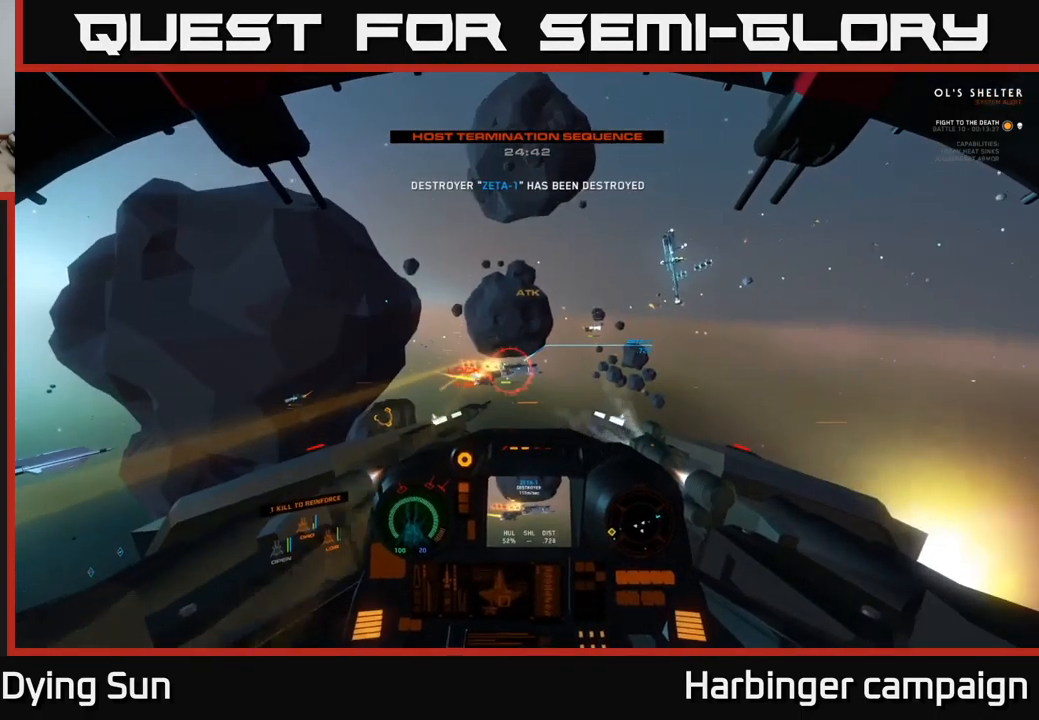
{"buttons": ["L2"], "left_stick": "center", "right_stick": "center", "events": [[84, "R2", "down"], [200, "R2", "up"], [317, "R2", "down"], [384, "L2", "down"], [450, "R2", "up"], [484, "right_stick", "center"]]}
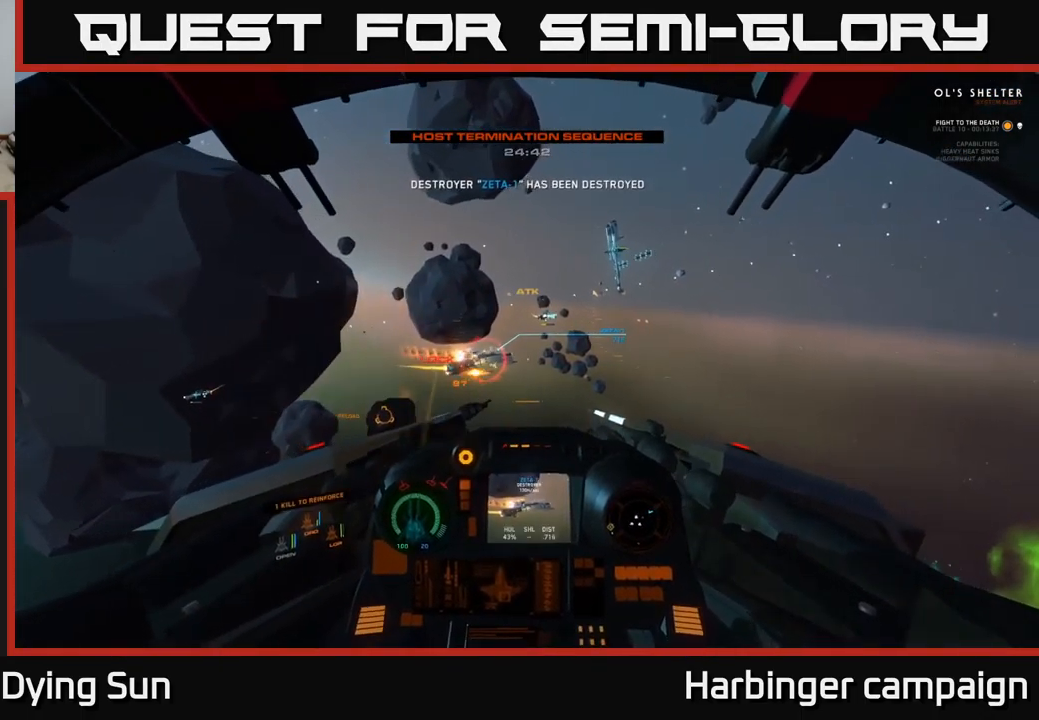
{"buttons": ["L2"], "left_stick": "center", "right_stick": "center", "events": [[50, "R2", "down"], [134, "right_stick", "up"], [150, "L2", "up"], [167, "R2", "up"], [284, "right_stick", "center"], [367, "Y", "down"], [434, "Y", "up"], [500, "L2", "down"]]}
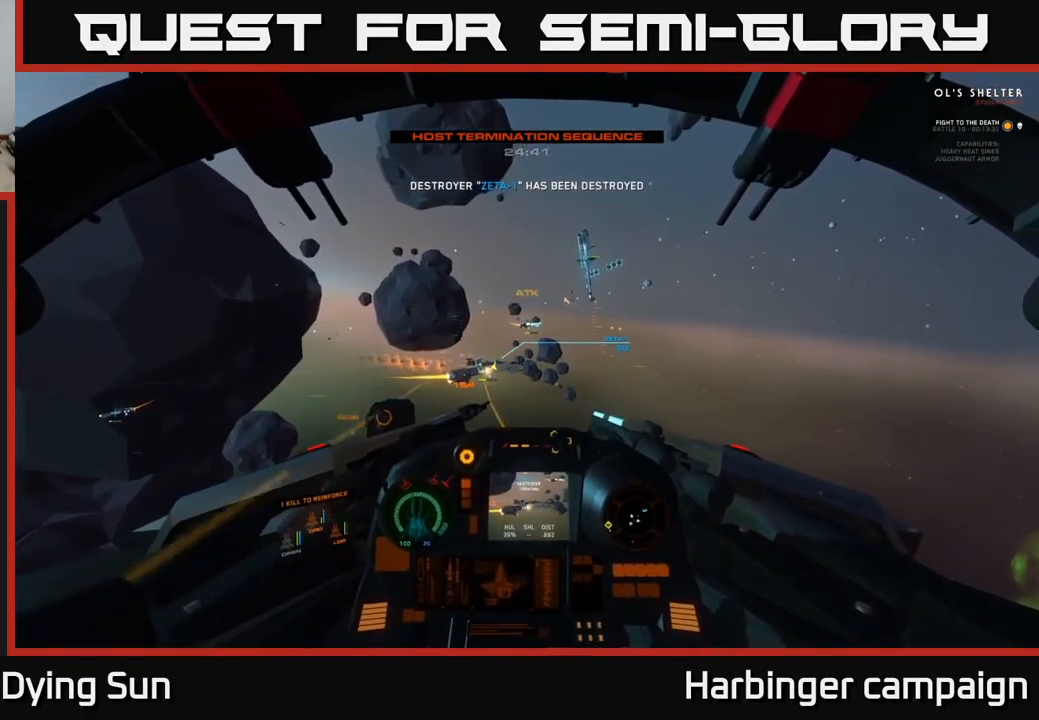
{"buttons": ["L2"], "left_stick": "center", "right_stick": "center", "events": [[117, "right_stick", "right"], [167, "L2", "up"], [217, "right_stick", "center"], [367, "L2", "down"]]}
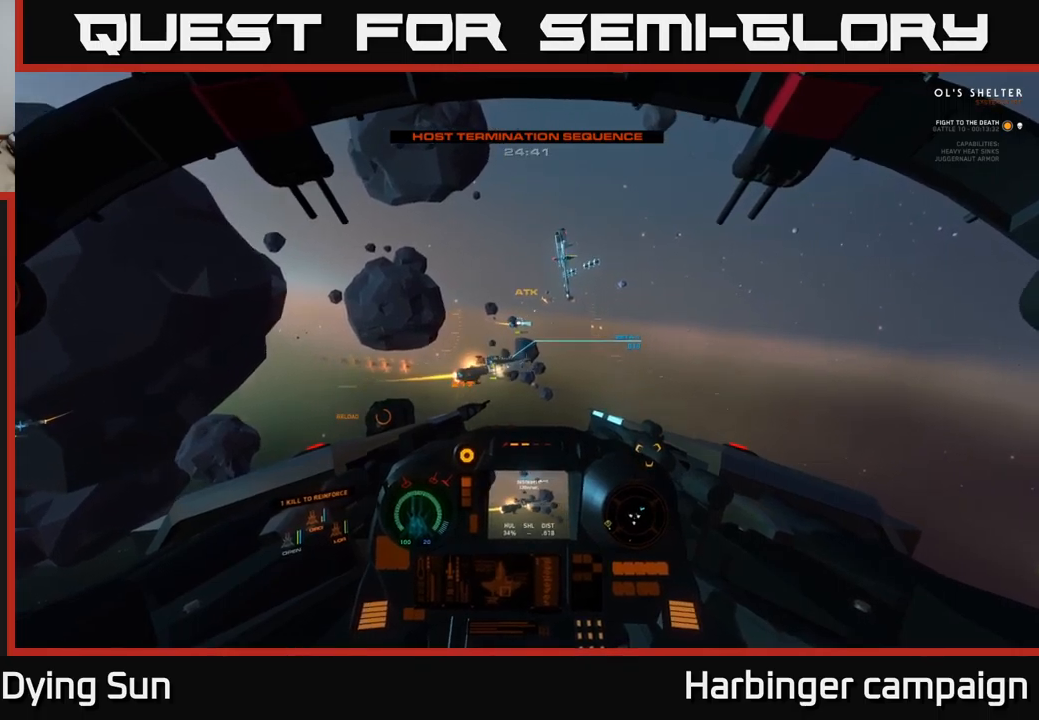
{"buttons": [], "left_stick": "center", "right_stick": "center", "events": [[50, "L2", "up"], [250, "right_stick", "down-right"], [300, "right_stick", "right"], [317, "R2", "down"], [400, "R2", "up"], [483, "right_stick", "center"]]}
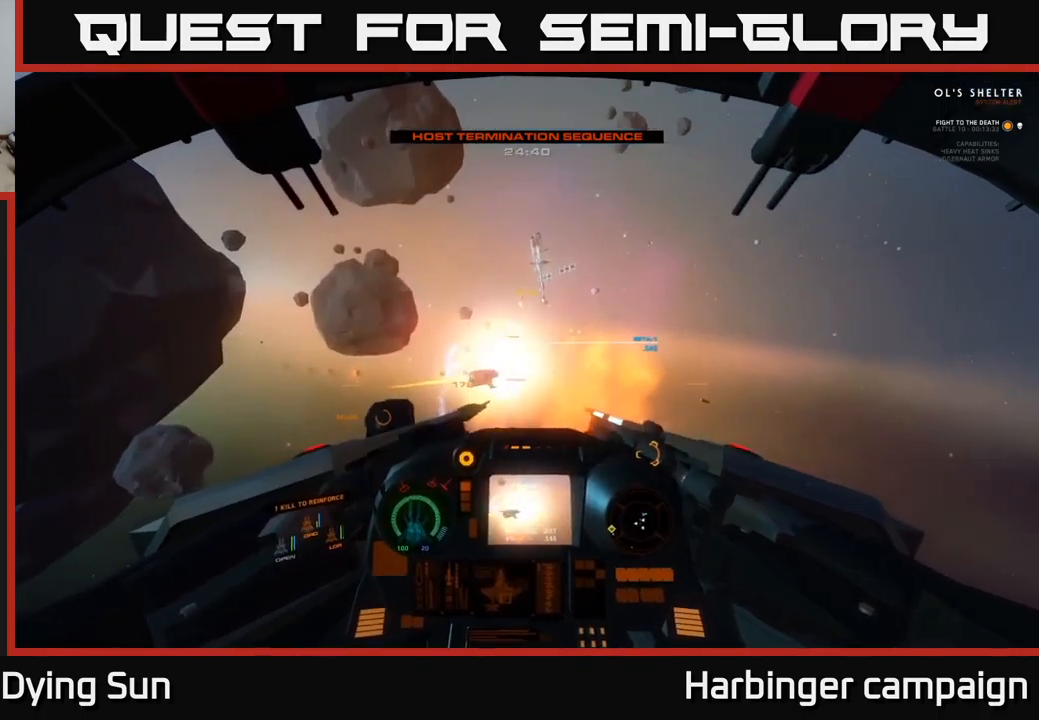
{"buttons": [], "left_stick": "center", "right_stick": "down-right", "events": [[67, "right_stick", "right"], [267, "right_stick", "down-right"], [283, "R2", "down"], [400, "R2", "up"]]}